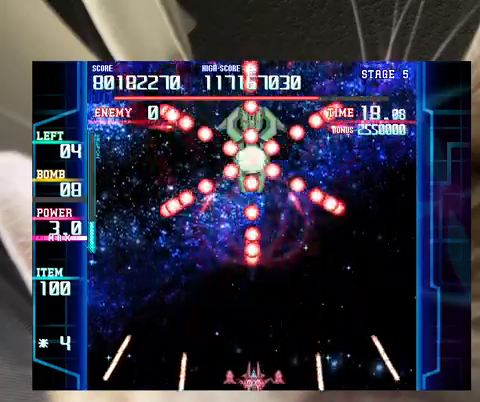
Gameplay with keyboard; each line is a JSON object with the keys held at the frame after it. "events" lists presses ("down") and releases ("up") of "a", "c", "ctrl", "d", "down", "f", "left", "right", "s", "shift", "up", "v", "x" and "z" between this image and that frame as [ms after this image, input, new state], when the widget could be followed in between. No other keys are recorded. Mouse input is not recorded.
{"keys": ["down", "left"], "events": [[67, "down", "down"], [67, "left", "down"], [100, "down", "up"], [100, "left", "up"], [300, "down", "down"], [333, "left", "down"], [367, "left", "up"], [467, "left", "down"]]}
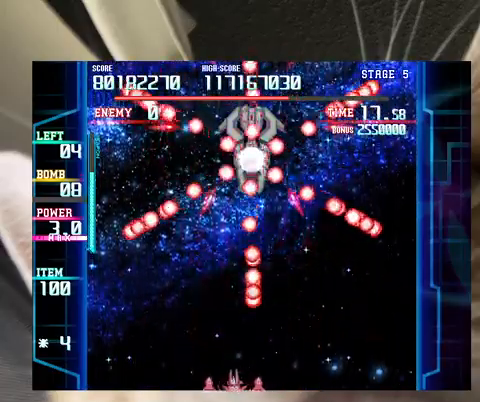
{"keys": [], "events": [[67, "left", "up"], [167, "left", "down"], [200, "left", "up"], [367, "left", "down"], [433, "left", "up"], [500, "down", "up"]]}
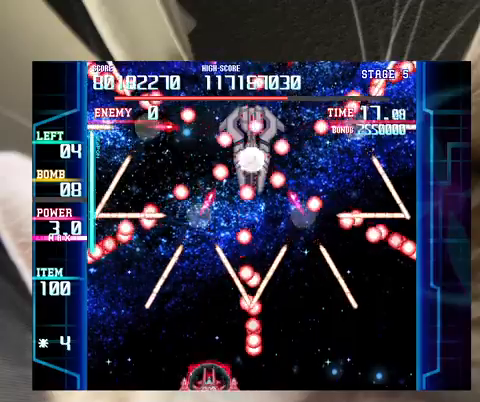
{"keys": [], "events": [[67, "left", "down"], [133, "c", "down"], [133, "up", "down"], [233, "left", "up"], [267, "c", "up"], [400, "up", "up"]]}
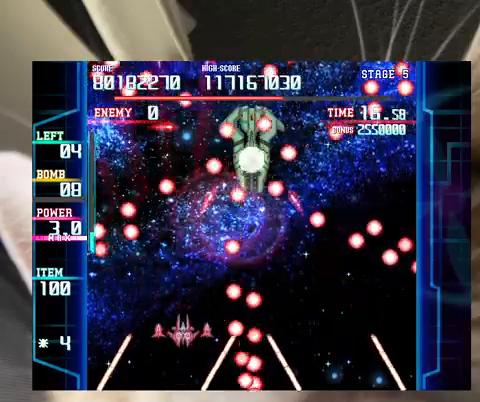
{"keys": ["right", "x"], "events": [[133, "down", "down"], [133, "left", "down"], [233, "down", "up"], [233, "left", "up"], [367, "down", "down"], [433, "down", "up"], [433, "right", "down"], [433, "x", "down"]]}
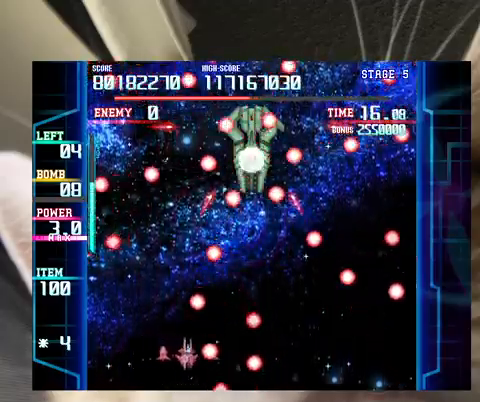
{"keys": ["down", "left", "x"], "events": [[267, "right", "up"], [433, "down", "down"], [433, "left", "down"]]}
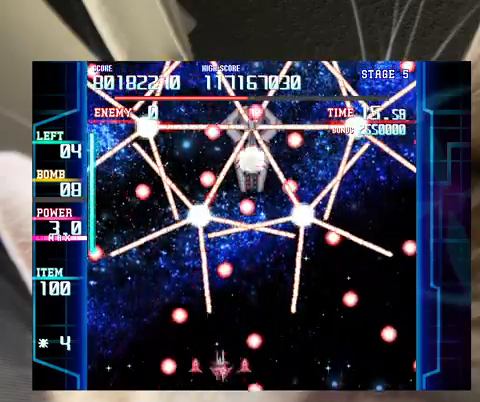
{"keys": ["x"], "events": [[33, "left", "up"], [33, "x", "up"], [167, "c", "down"], [267, "right", "down"], [300, "down", "up"], [400, "c", "up"], [400, "right", "up"], [500, "x", "down"]]}
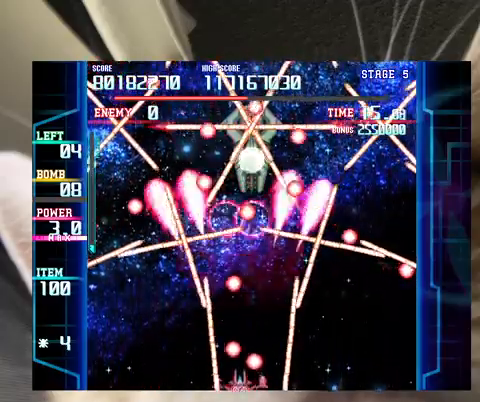
{"keys": ["x"], "events": [[200, "up", "down"], [233, "right", "down"], [267, "x", "up"], [367, "right", "up"], [367, "up", "up"], [367, "x", "down"]]}
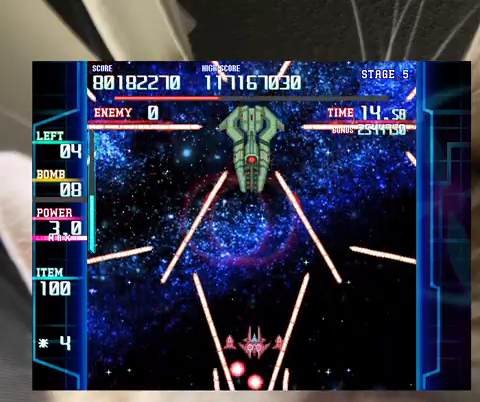
{"keys": [], "events": [[200, "x", "up"]]}
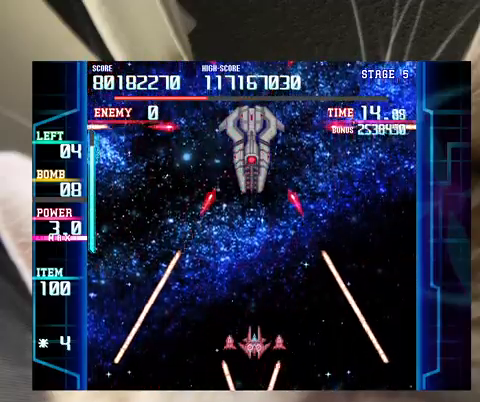
{"keys": [], "events": [[133, "c", "down"], [267, "c", "up"], [300, "down", "down"], [400, "down", "up"]]}
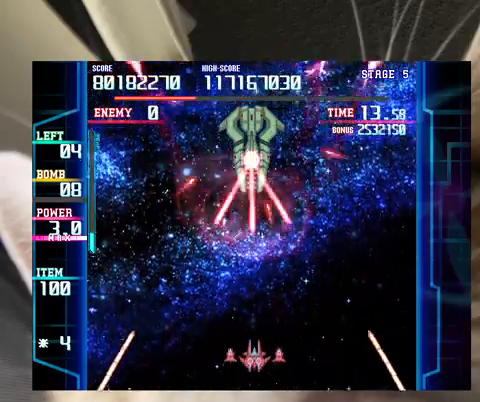
{"keys": ["down", "left"], "events": [[33, "down", "down"], [133, "down", "up"], [267, "down", "down"], [267, "left", "down"], [367, "down", "up"], [367, "left", "up"], [500, "down", "down"], [500, "left", "down"]]}
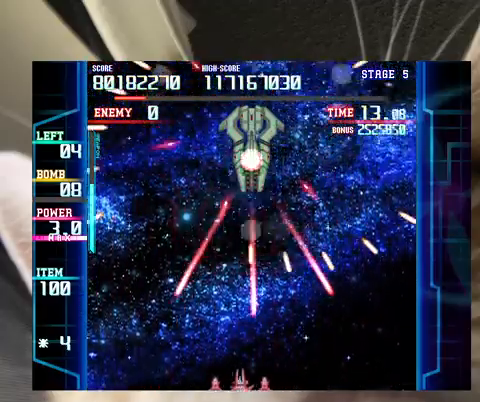
{"keys": ["down", "left"], "events": [[67, "left", "up"], [167, "left", "down"], [233, "left", "up"], [433, "left", "down"]]}
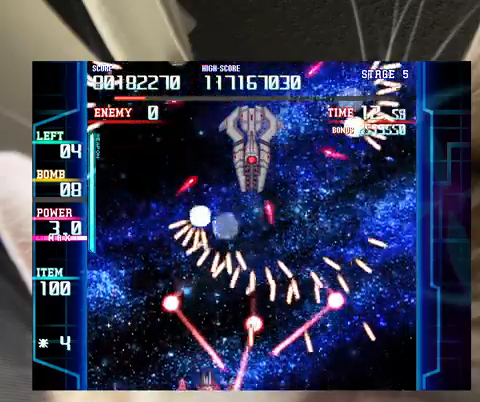
{"keys": [], "events": [[33, "down", "up"], [67, "down", "down"], [167, "left", "up"], [267, "down", "up"], [300, "down", "down"], [300, "left", "down"], [367, "c", "down"], [367, "down", "up"], [400, "left", "up"], [467, "c", "up"]]}
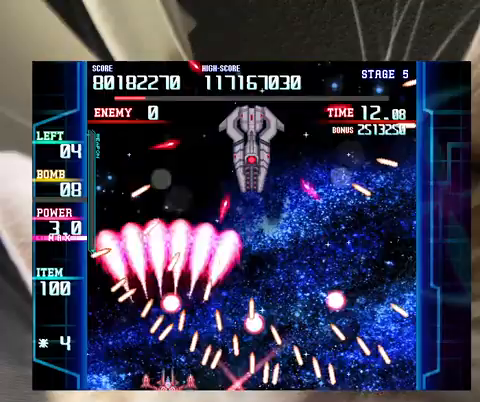
{"keys": ["shift"], "events": [[33, "left", "down"], [100, "down", "down"], [133, "shift", "down"], [200, "left", "up"], [433, "left", "down"], [467, "left", "up"], [500, "down", "up"]]}
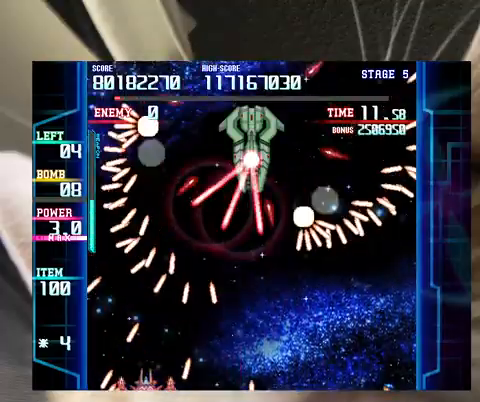
{"keys": ["right", "up"], "events": [[67, "up", "down"], [100, "right", "down"], [167, "up", "up"], [200, "shift", "up"], [233, "down", "down"], [433, "down", "up"], [467, "up", "down"]]}
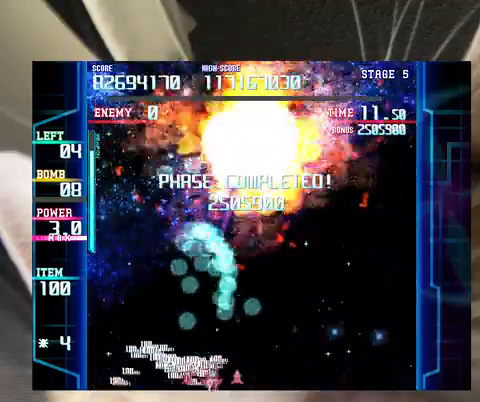
{"keys": [], "events": [[267, "up", "up"], [367, "right", "up"]]}
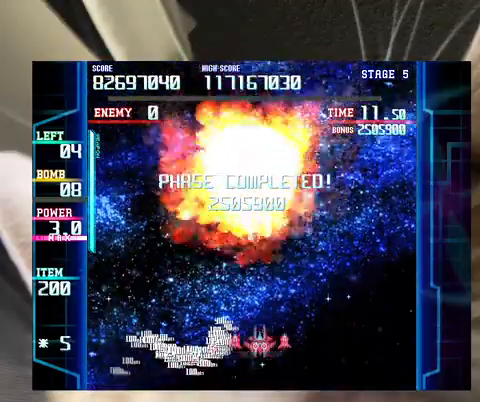
{"keys": [], "events": [[167, "down", "down"], [233, "down", "up"]]}
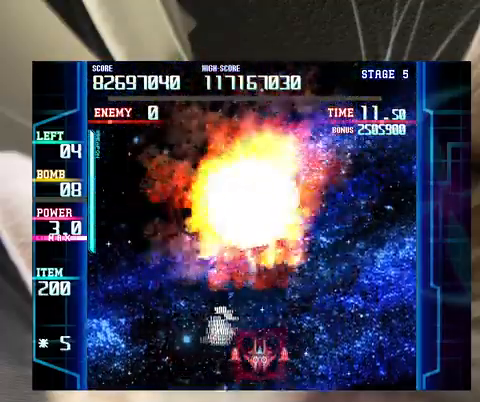
{"keys": ["up"], "events": [[433, "left", "down"], [467, "left", "up"], [467, "up", "down"]]}
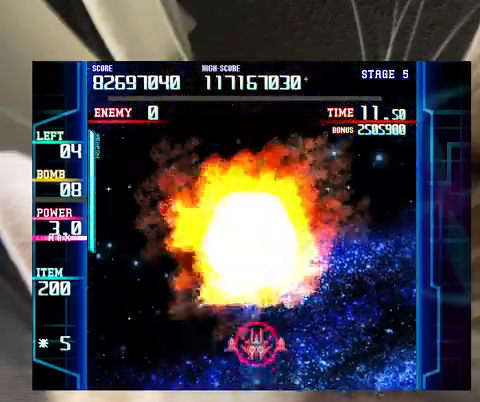
{"keys": ["x"], "events": [[33, "up", "up"], [67, "x", "down"], [133, "x", "up"], [200, "x", "down"], [267, "x", "up"], [367, "x", "down"], [400, "x", "up"], [500, "x", "down"]]}
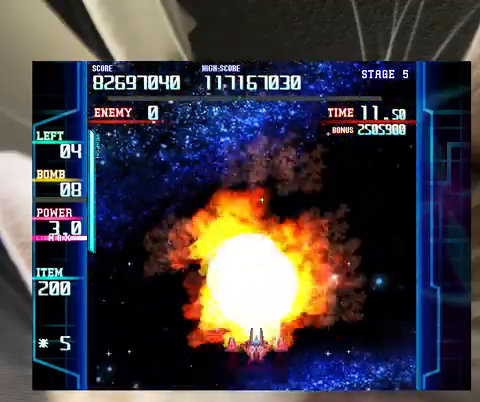
{"keys": [], "events": [[33, "x", "up"], [133, "x", "down"], [167, "x", "up"], [267, "x", "down"], [333, "x", "up"], [400, "x", "down"], [467, "x", "up"]]}
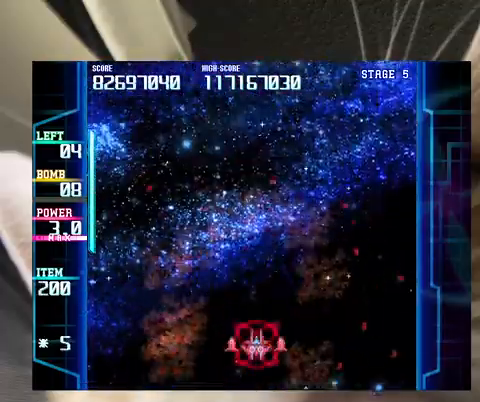
{"keys": [], "events": [[67, "x", "down"], [100, "x", "up"], [200, "x", "down"], [300, "x", "up"]]}
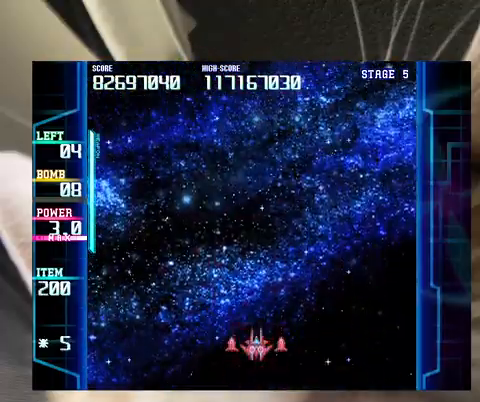
{"keys": [], "events": [[67, "down", "down"], [100, "left", "down"], [167, "down", "up"], [167, "left", "up"]]}
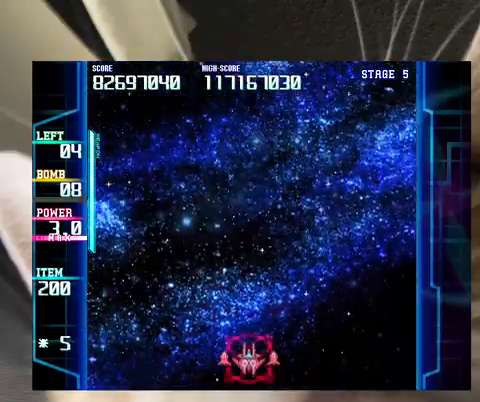
{"keys": [], "events": []}
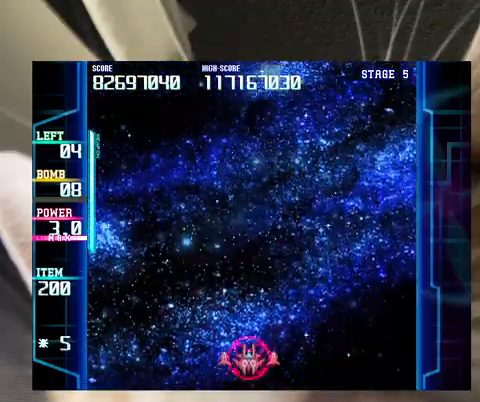
{"keys": [], "events": []}
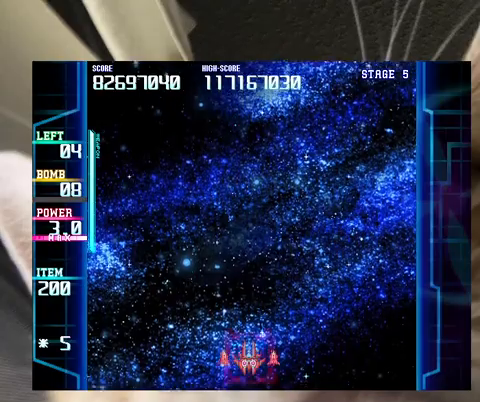
{"keys": [], "events": []}
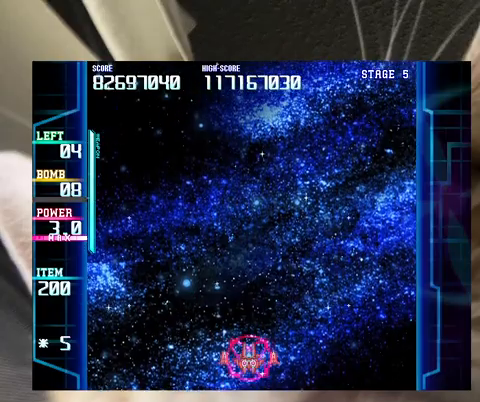
{"keys": [], "events": []}
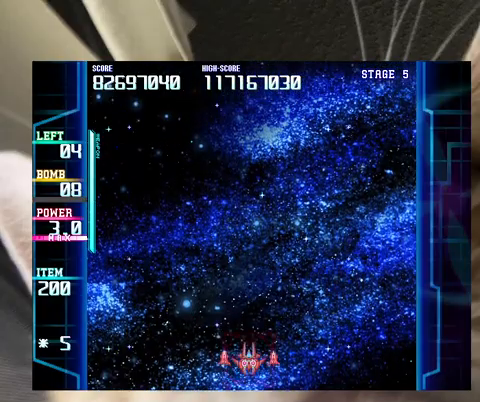
{"keys": [], "events": []}
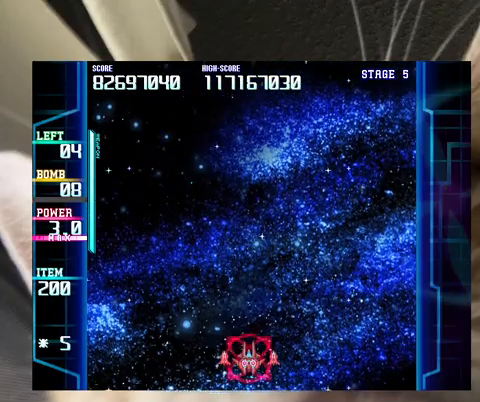
{"keys": [], "events": []}
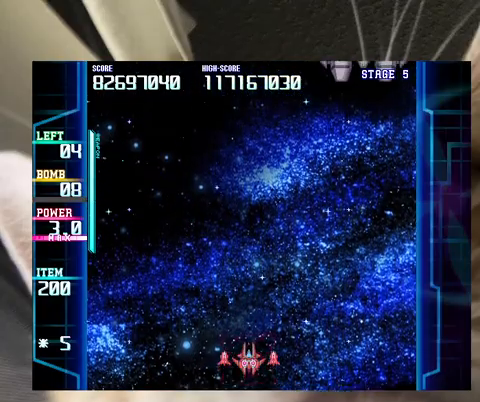
{"keys": [], "events": [[167, "x", "down"], [233, "x", "up"], [300, "x", "down"], [367, "x", "up"], [467, "x", "down"], [500, "x", "up"]]}
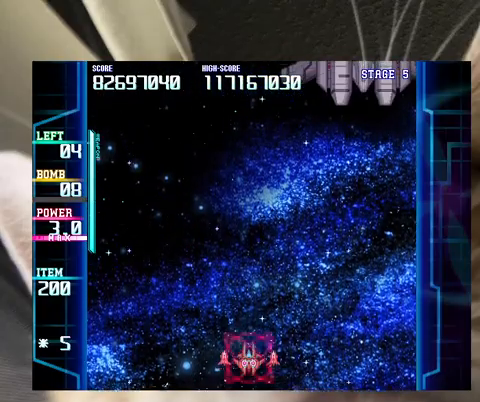
{"keys": ["right", "up"], "events": [[100, "right", "down"], [100, "up", "down"], [233, "c", "down"], [267, "c", "up"]]}
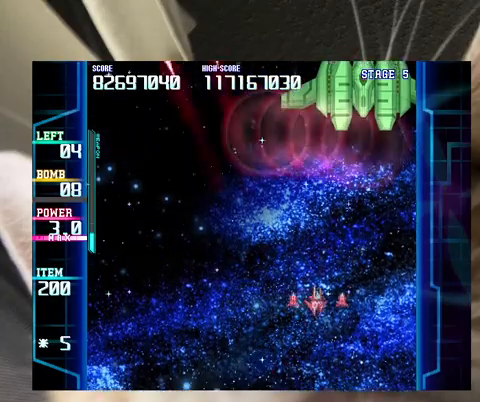
{"keys": [], "events": [[100, "shift", "down"], [167, "shift", "up"], [167, "up", "up"], [200, "right", "up"]]}
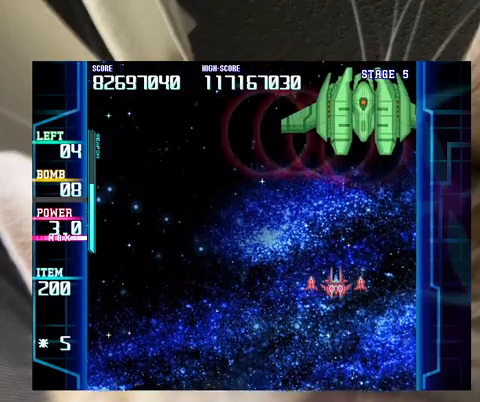
{"keys": [], "events": [[433, "c", "down"], [500, "c", "up"]]}